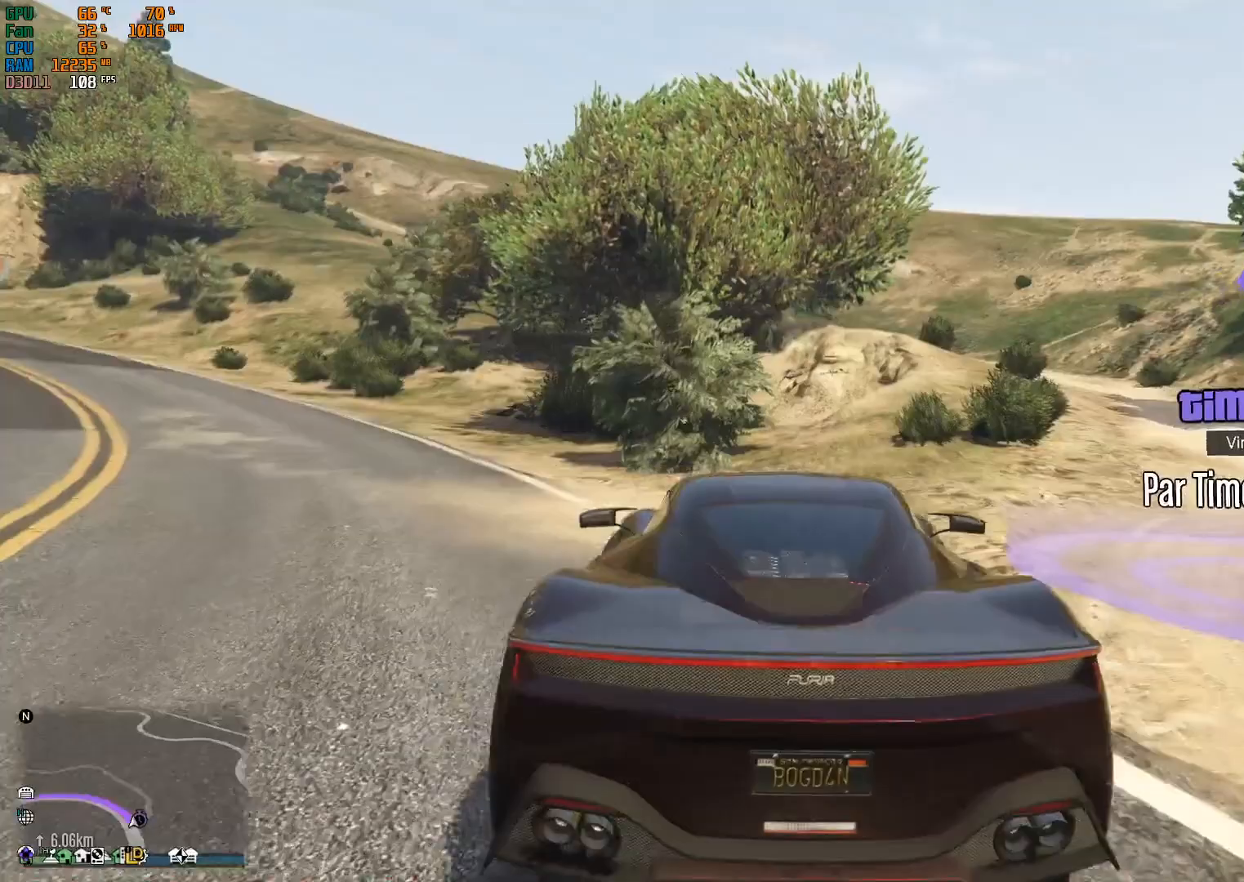
Gameplay with a controller (Xbox layout); each line is a JSON object with the inputs held at the frame after it. "events" lists button and stick changes between this image and that frame as [ms after this image, input, new state], when the widget could be followed in between.
{"buttons": ["DPAD_DOWN"], "left_stick": "left", "right_stick": "center", "events": [[33, "right_stick", "center"], [67, "left_stick", "left"], [467, "DPAD_DOWN", "down"], [467, "R2", "up"]]}
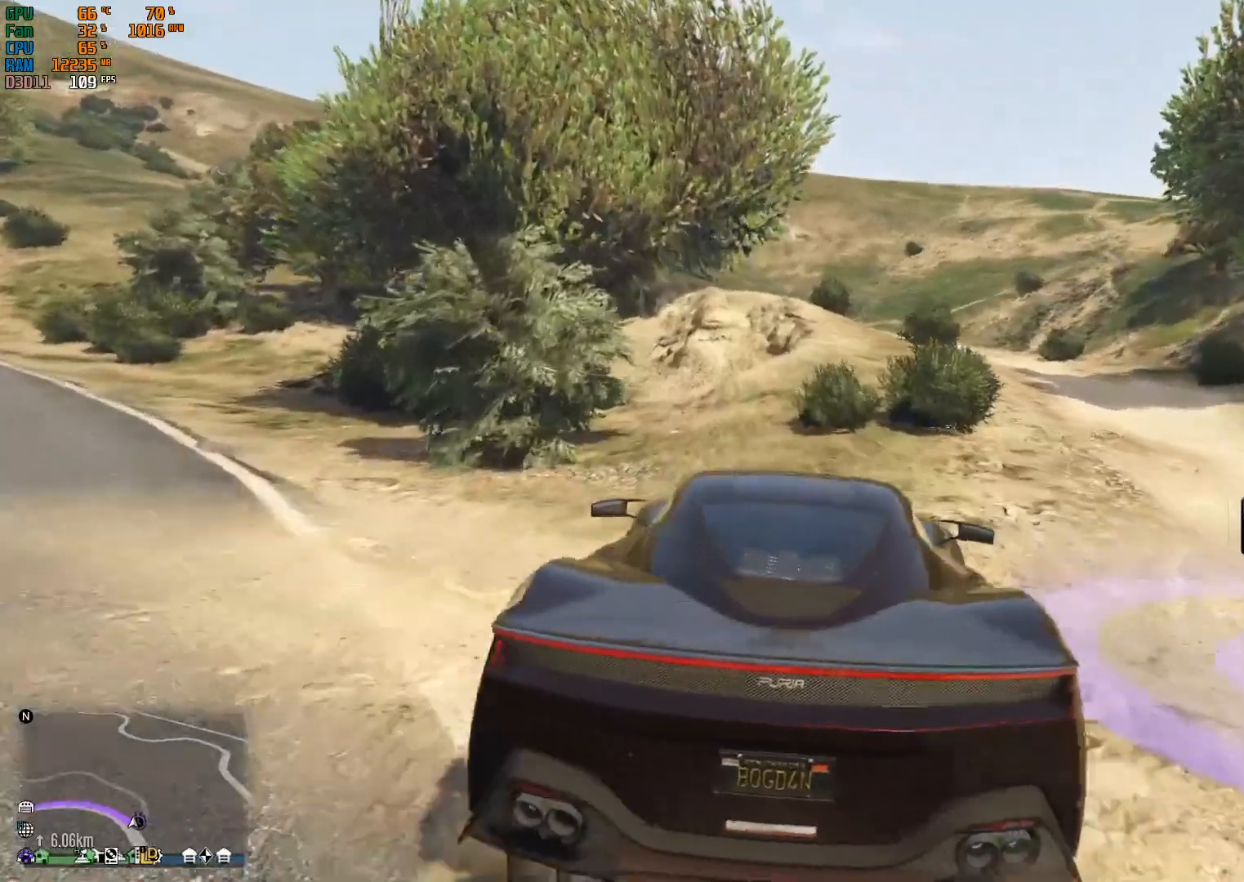
{"buttons": ["L2"], "left_stick": "center", "right_stick": "center", "events": [[167, "DPAD_DOWN", "up"], [400, "L2", "down"], [400, "left_stick", "center"]]}
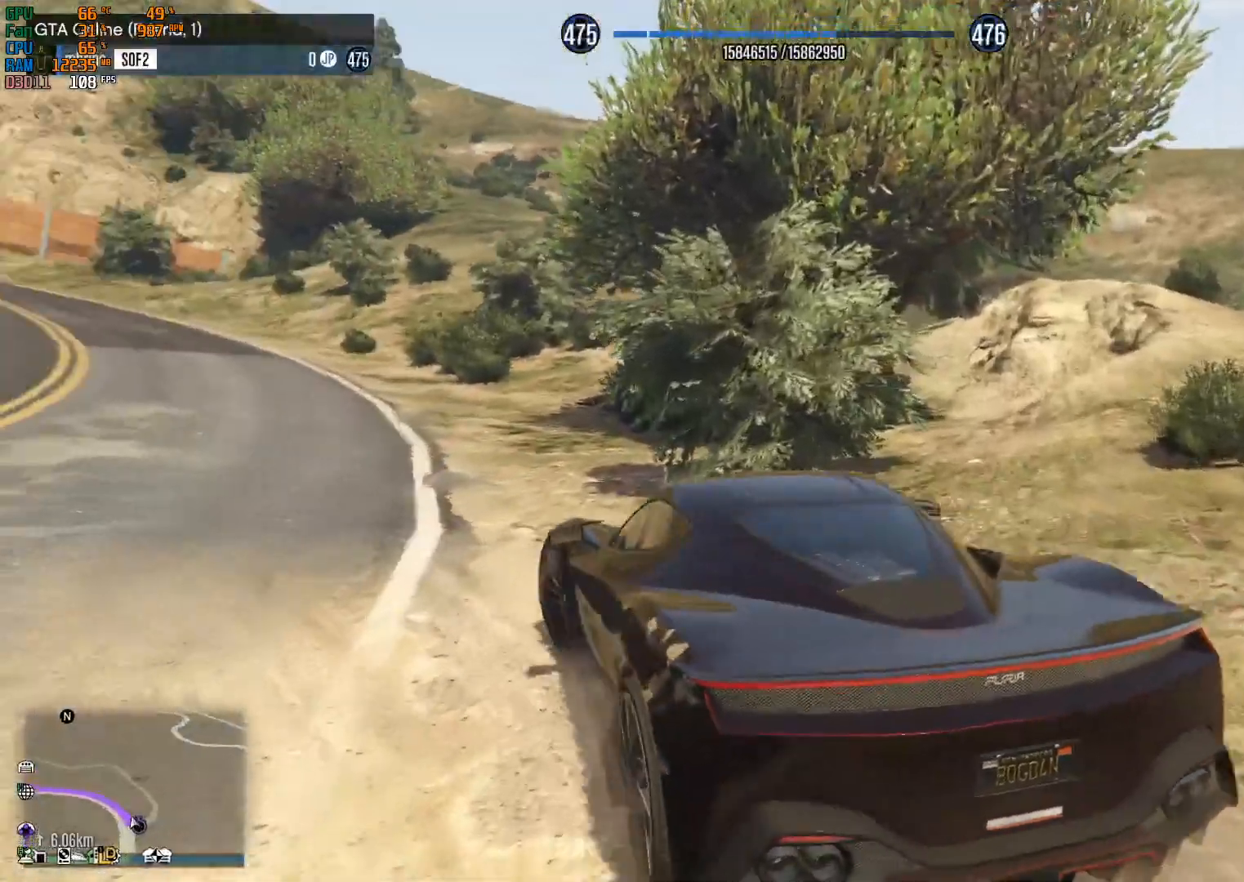
{"buttons": ["L2"], "left_stick": "right", "right_stick": "center", "events": [[100, "left_stick", "right"], [300, "DPAD_DOWN", "down"], [433, "DPAD_DOWN", "up"]]}
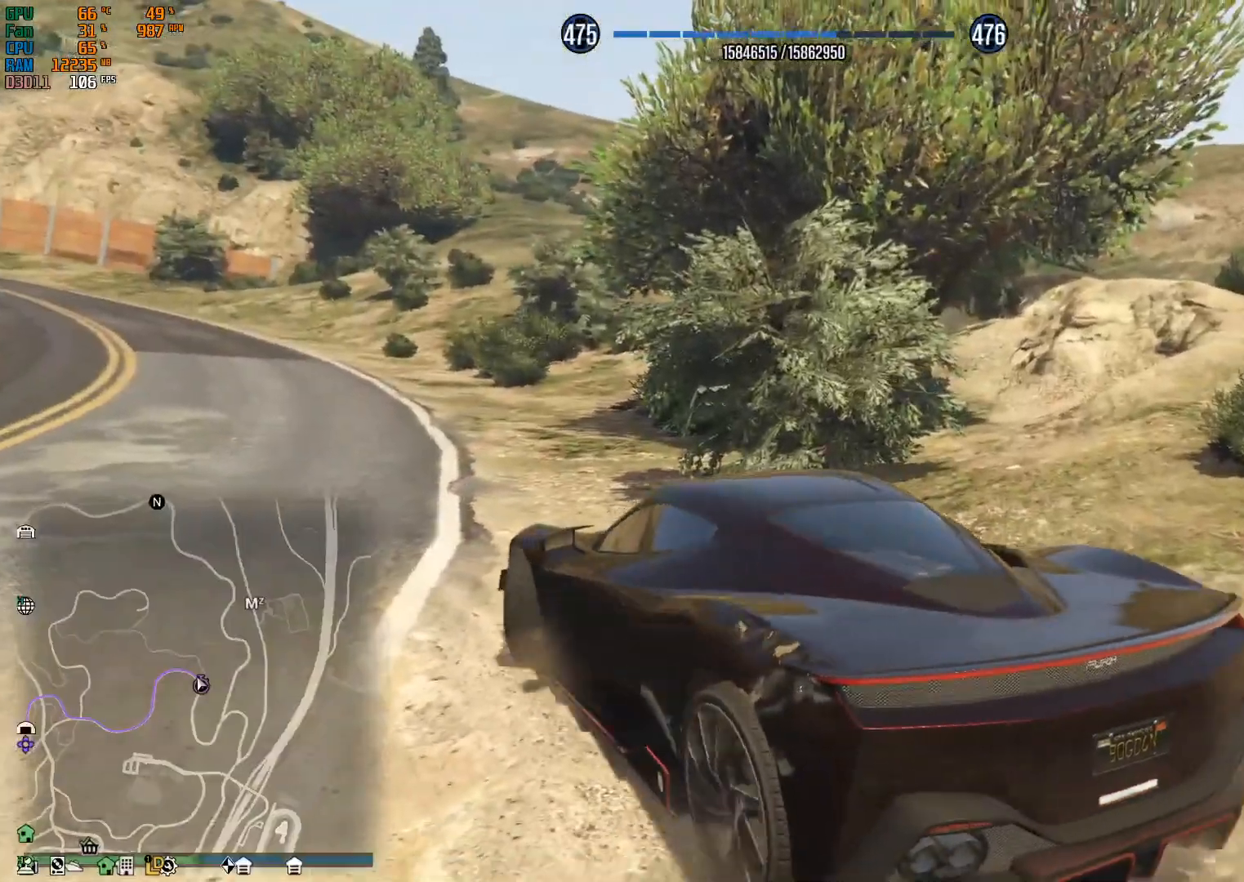
{"buttons": [], "left_stick": "center", "right_stick": "center", "events": [[100, "DPAD_DOWN", "down"], [167, "L2", "up"], [233, "DPAD_DOWN", "up"], [233, "left_stick", "center"]]}
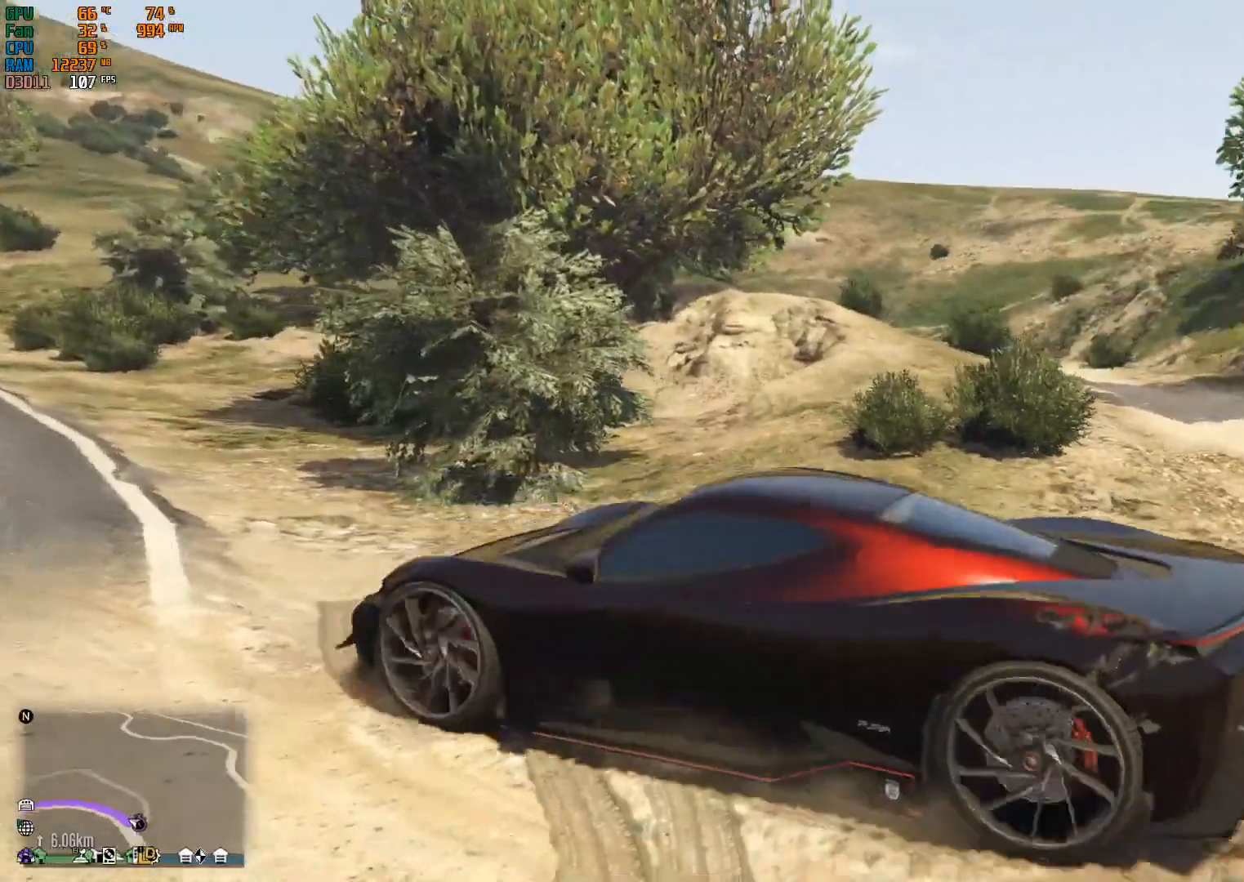
{"buttons": ["L2"], "left_stick": "left", "right_stick": "left", "events": [[333, "L2", "down"], [433, "left_stick", "left"], [433, "right_stick", "left"]]}
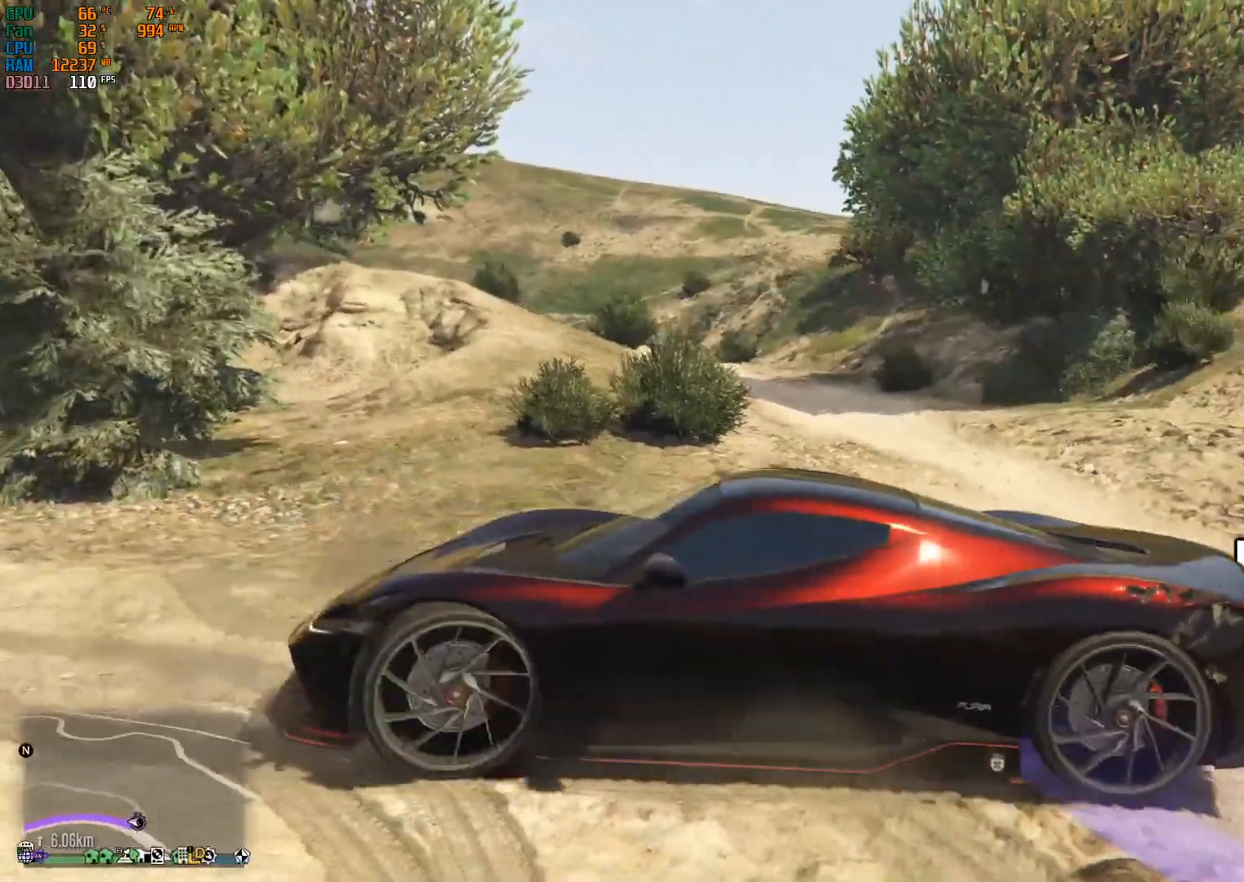
{"buttons": [], "left_stick": "right", "right_stick": "left", "events": [[167, "L2", "up"], [200, "left_stick", "center"], [433, "left_stick", "right"]]}
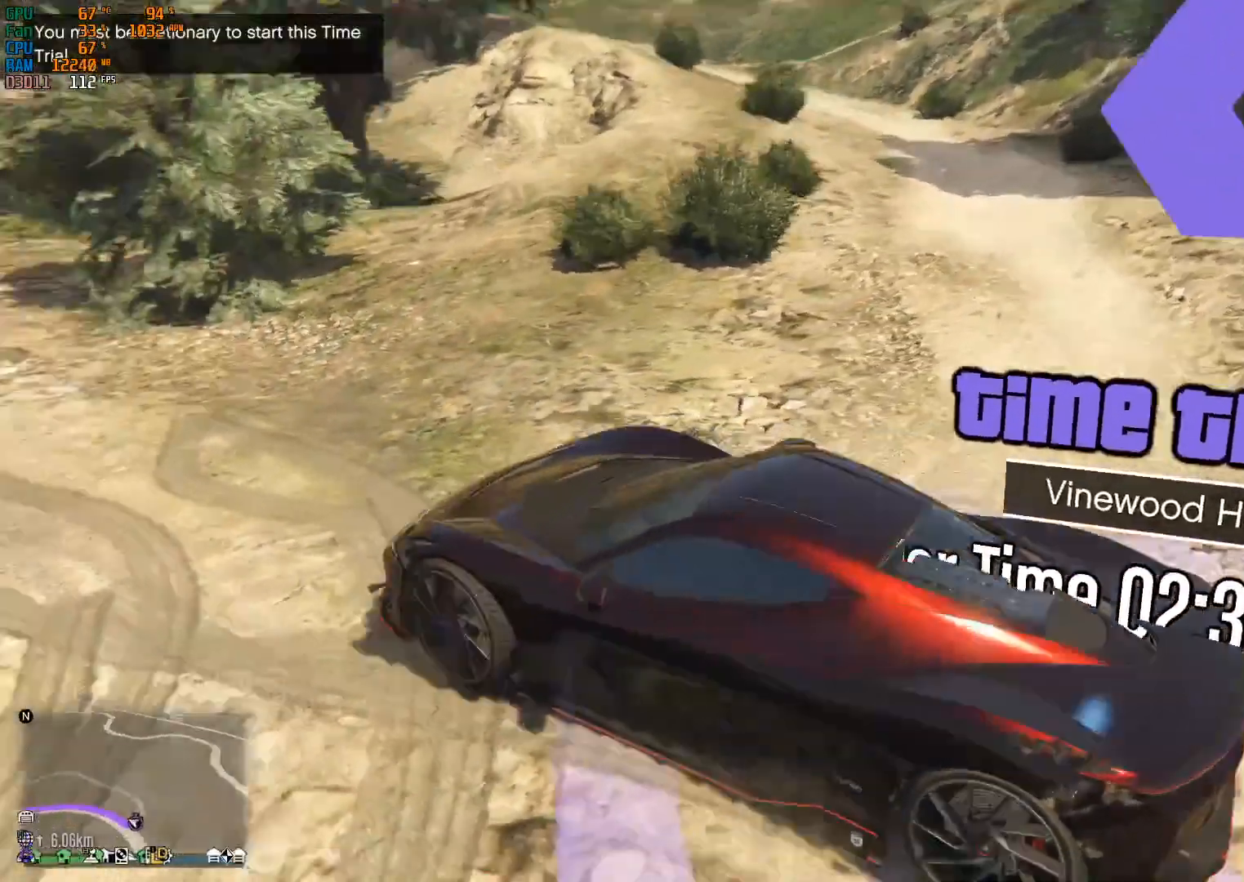
{"buttons": [], "left_stick": "center", "right_stick": "center", "events": [[300, "left_stick", "center"], [367, "right_stick", "center"]]}
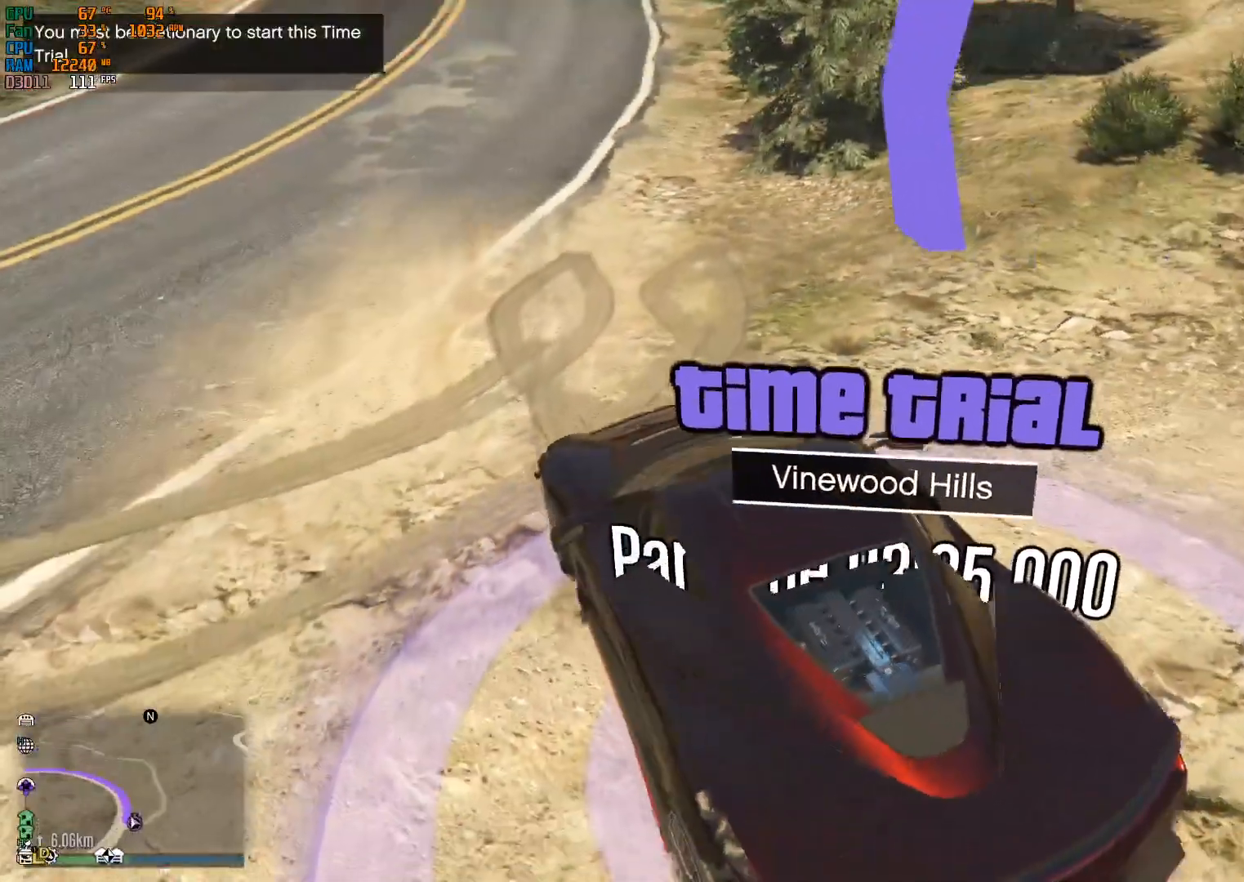
{"buttons": ["L2", "R2"], "left_stick": "center", "right_stick": "center", "events": [[200, "L2", "down"], [233, "R2", "down"]]}
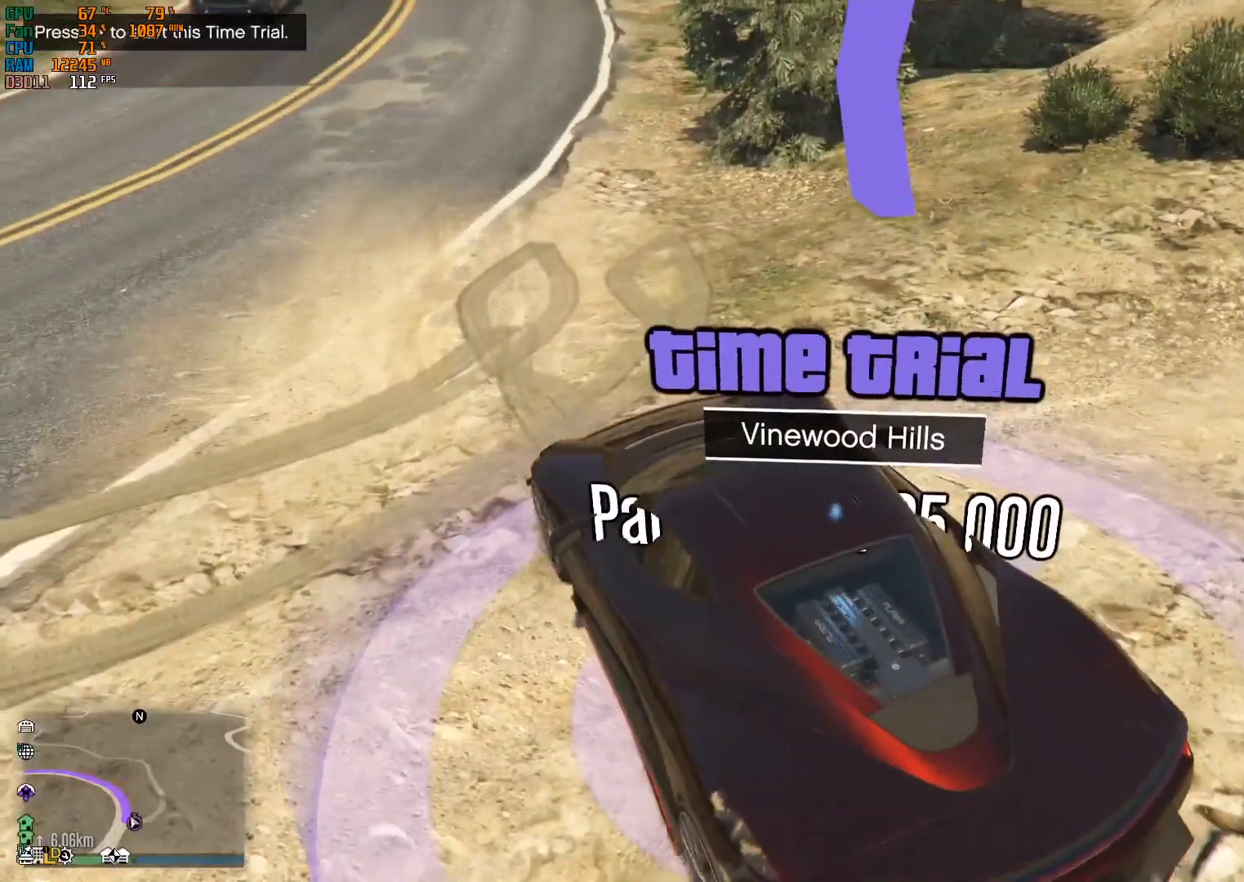
{"buttons": ["L2", "R2"], "left_stick": "center", "right_stick": "center", "events": []}
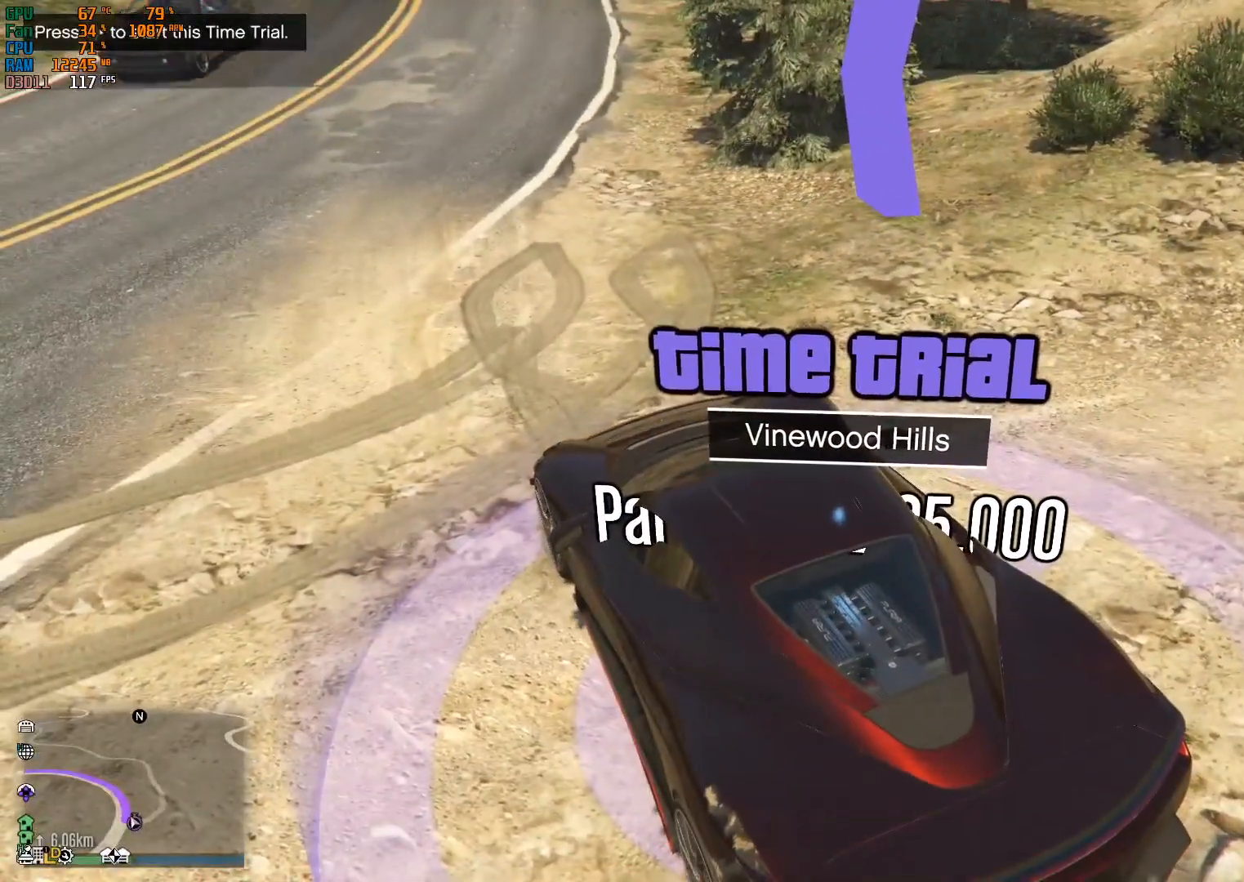
{"buttons": ["L2", "R2"], "left_stick": "center", "right_stick": "center", "events": []}
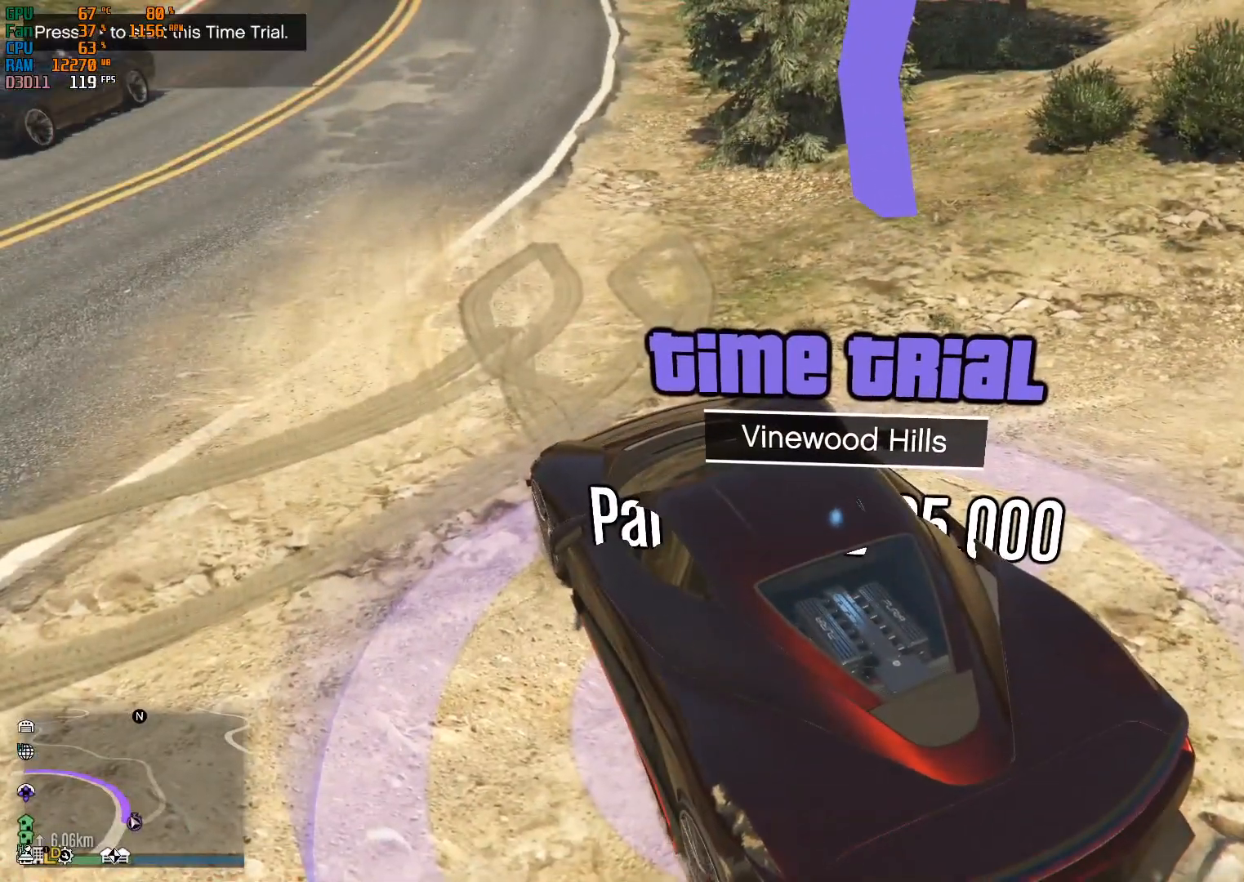
{"buttons": ["L2", "R2"], "left_stick": "center", "right_stick": "center", "events": []}
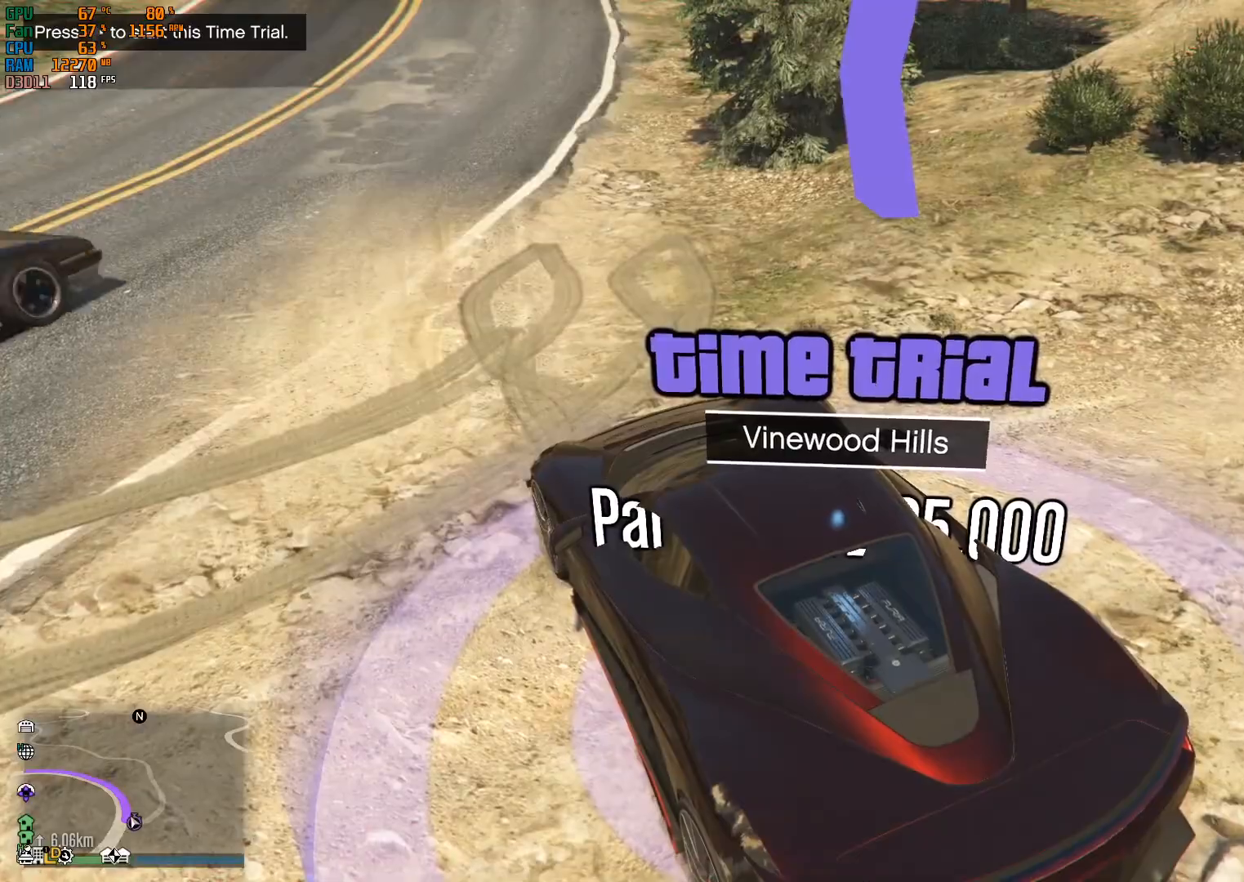
{"buttons": ["L2", "R2"], "left_stick": "center", "right_stick": "center", "events": []}
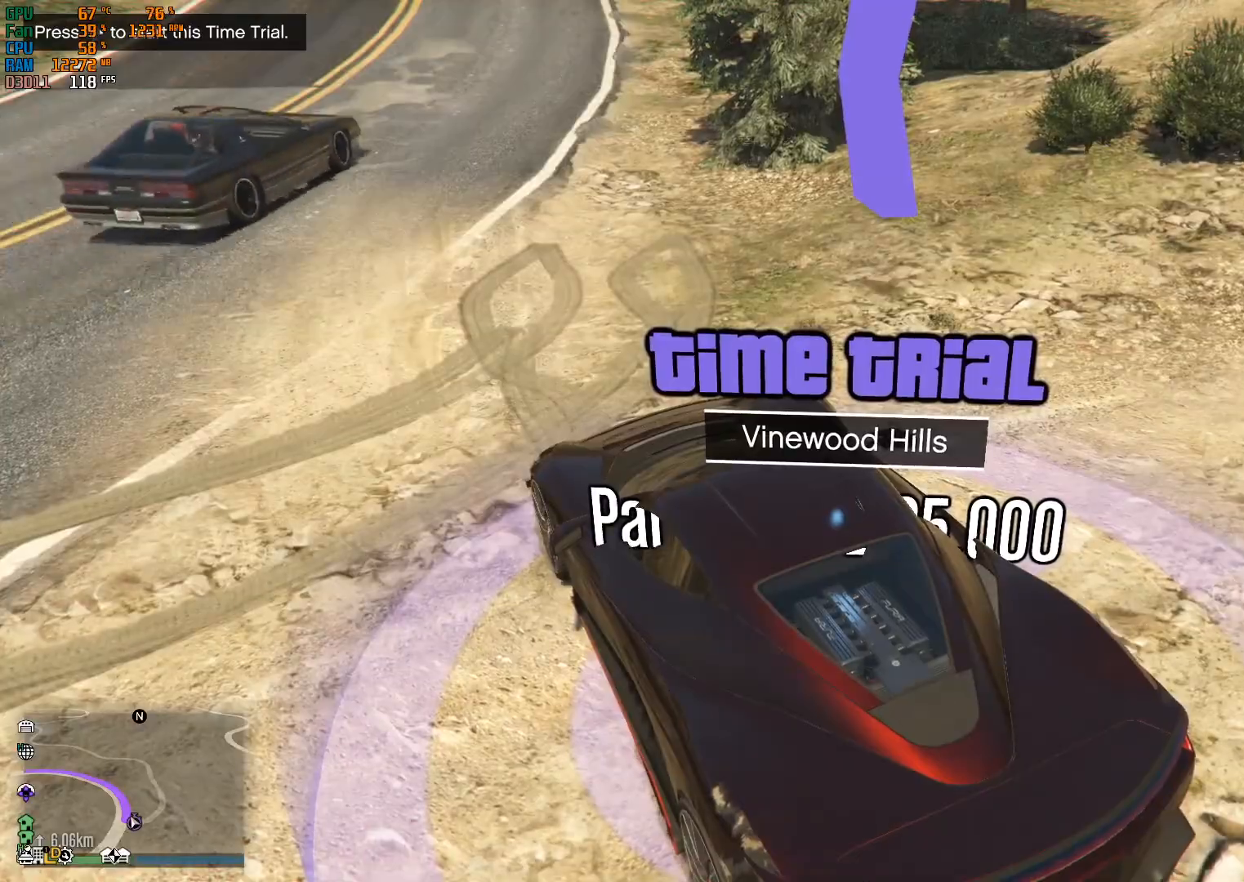
{"buttons": ["R2"], "left_stick": "center", "right_stick": "center", "events": [[33, "DPAD_RIGHT", "down"], [100, "DPAD_RIGHT", "up"], [167, "L2", "up"]]}
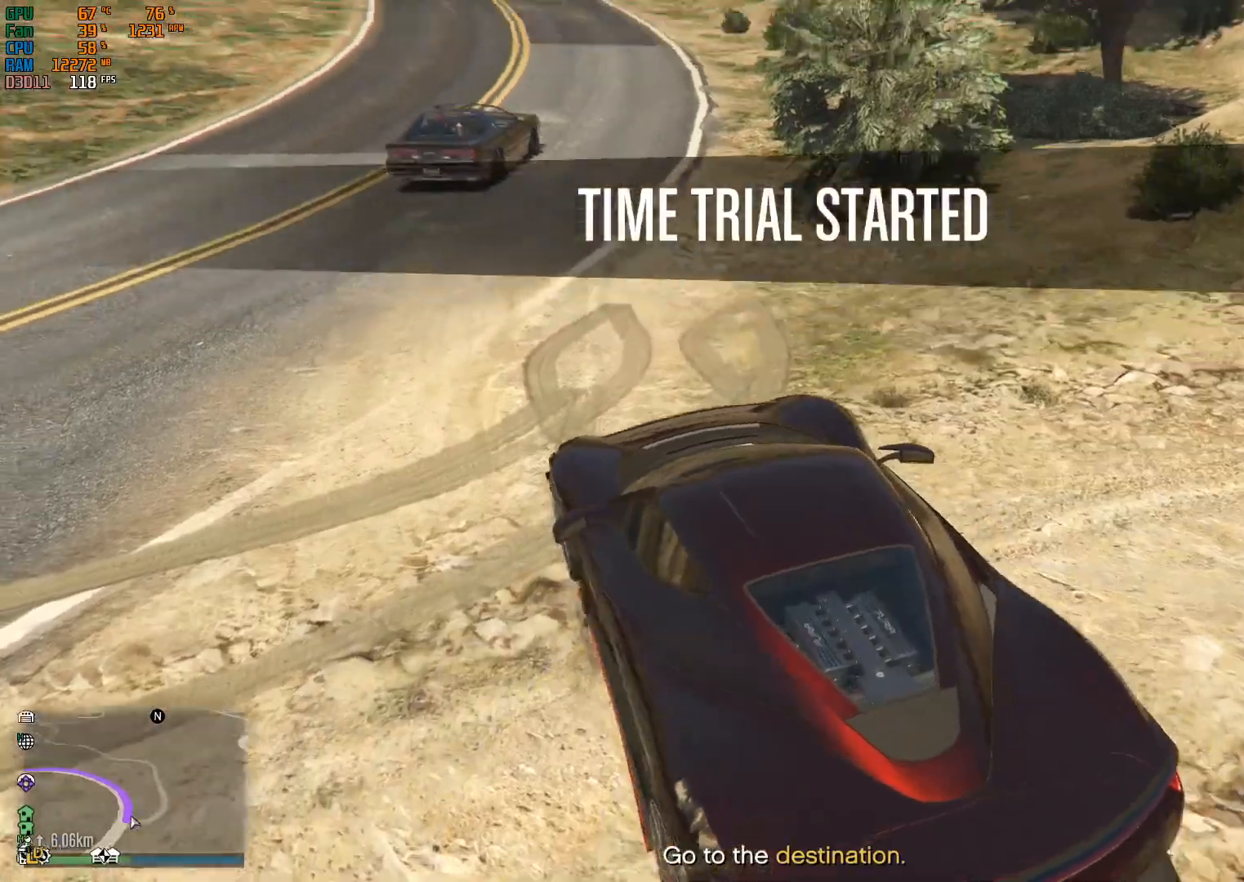
{"buttons": ["R2"], "left_stick": "center", "right_stick": "center", "events": []}
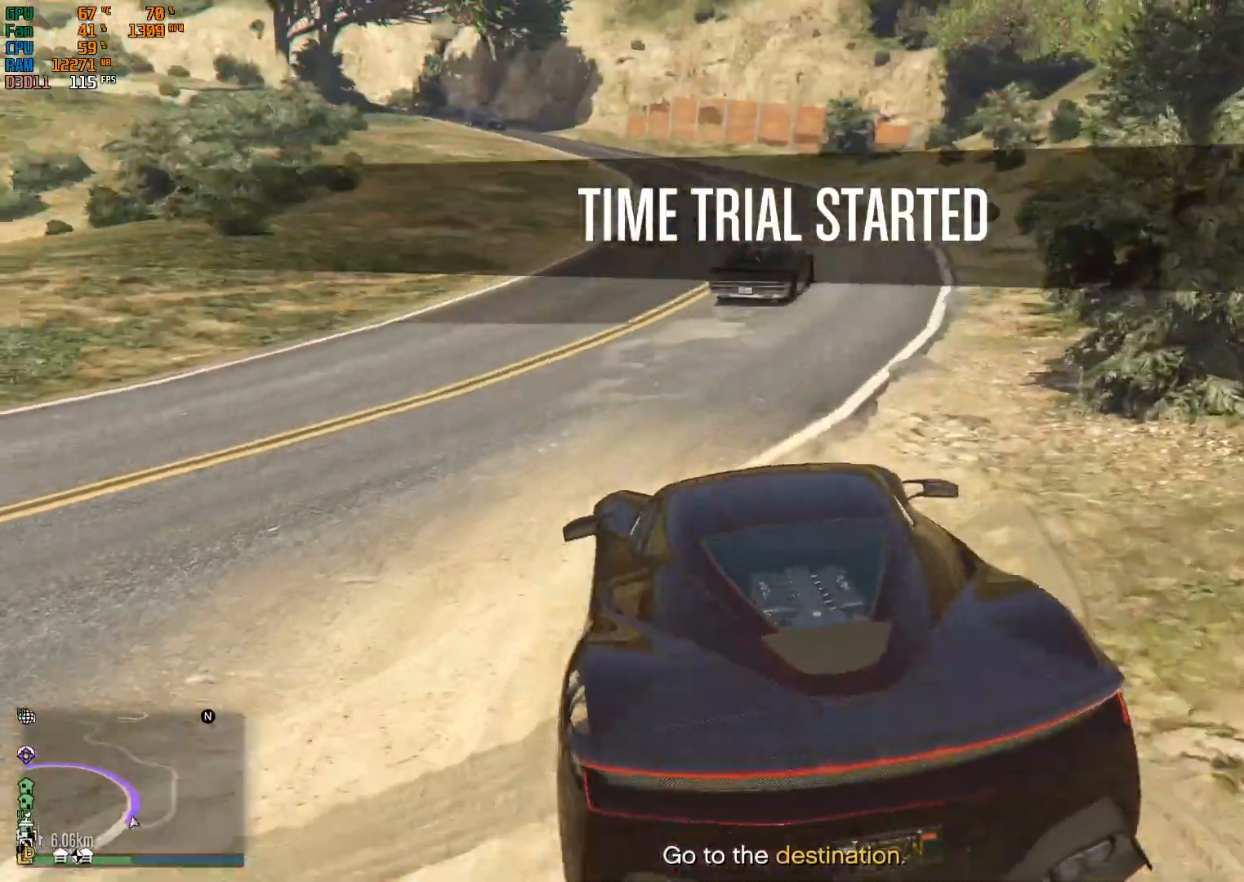
{"buttons": ["R2"], "left_stick": "center", "right_stick": "center", "events": [[133, "left_stick", "right"], [267, "left_stick", "center"]]}
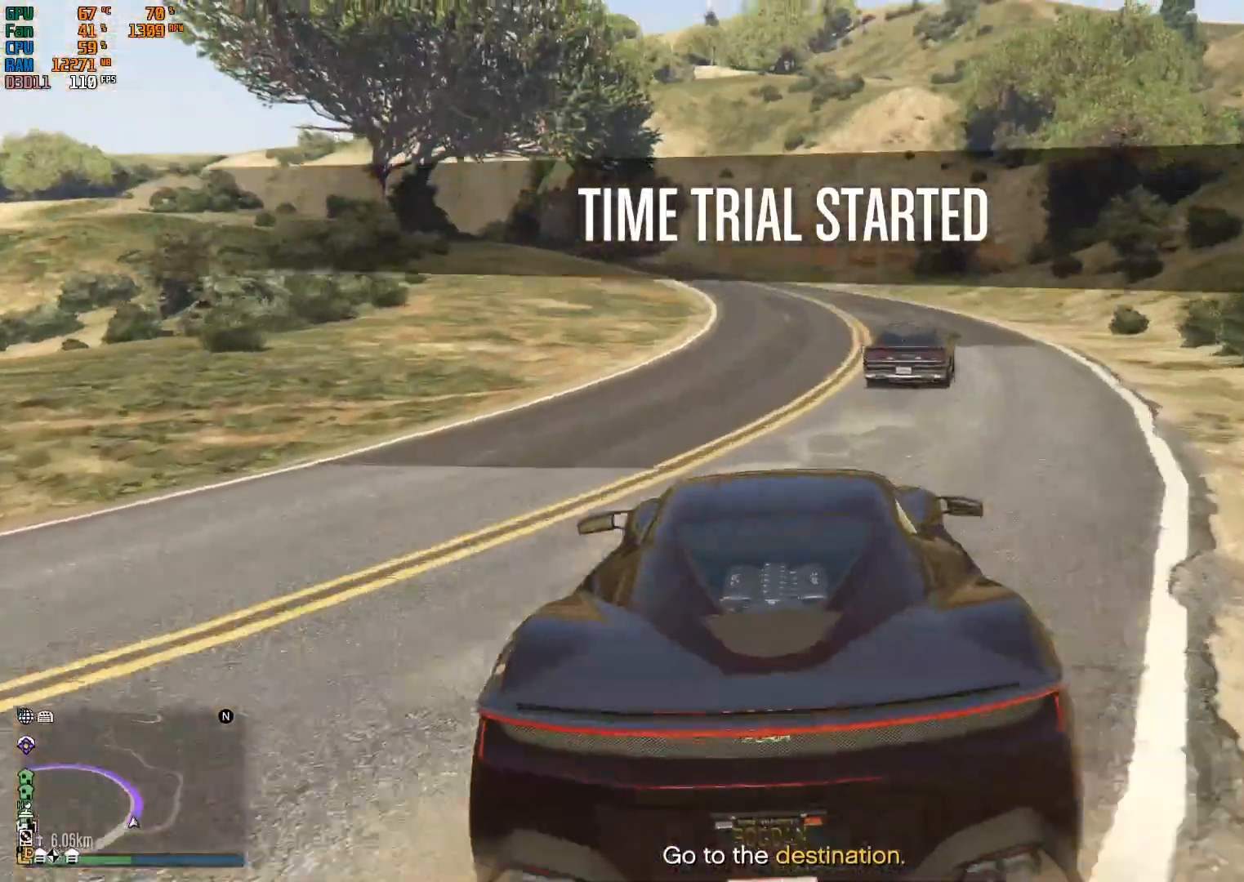
{"buttons": ["R2"], "left_stick": "center", "right_stick": "center", "events": [[33, "left_stick", "left"], [167, "left_stick", "center"], [367, "left_stick", "right"], [500, "left_stick", "center"]]}
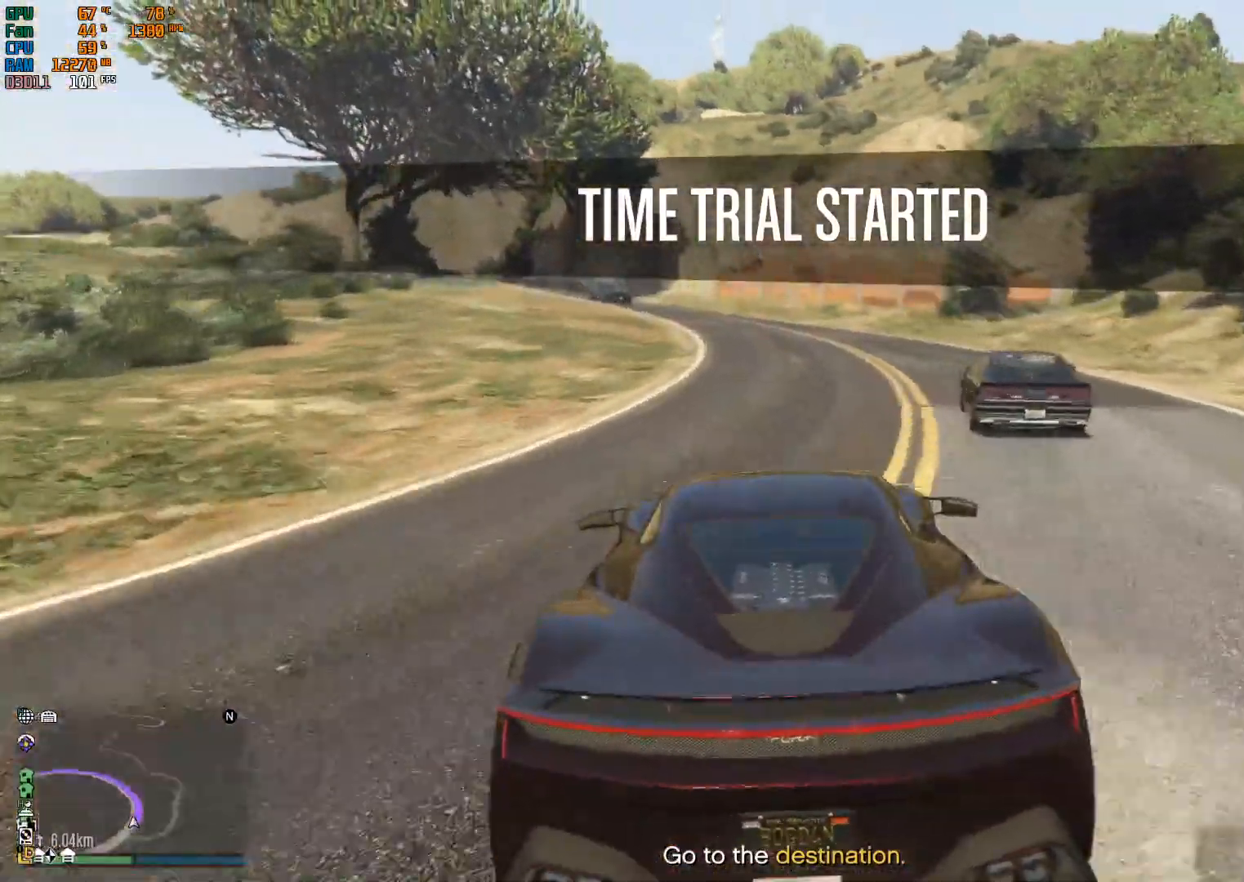
{"buttons": ["R2"], "left_stick": "center", "right_stick": "center", "events": [[200, "left_stick", "right"], [367, "left_stick", "center"]]}
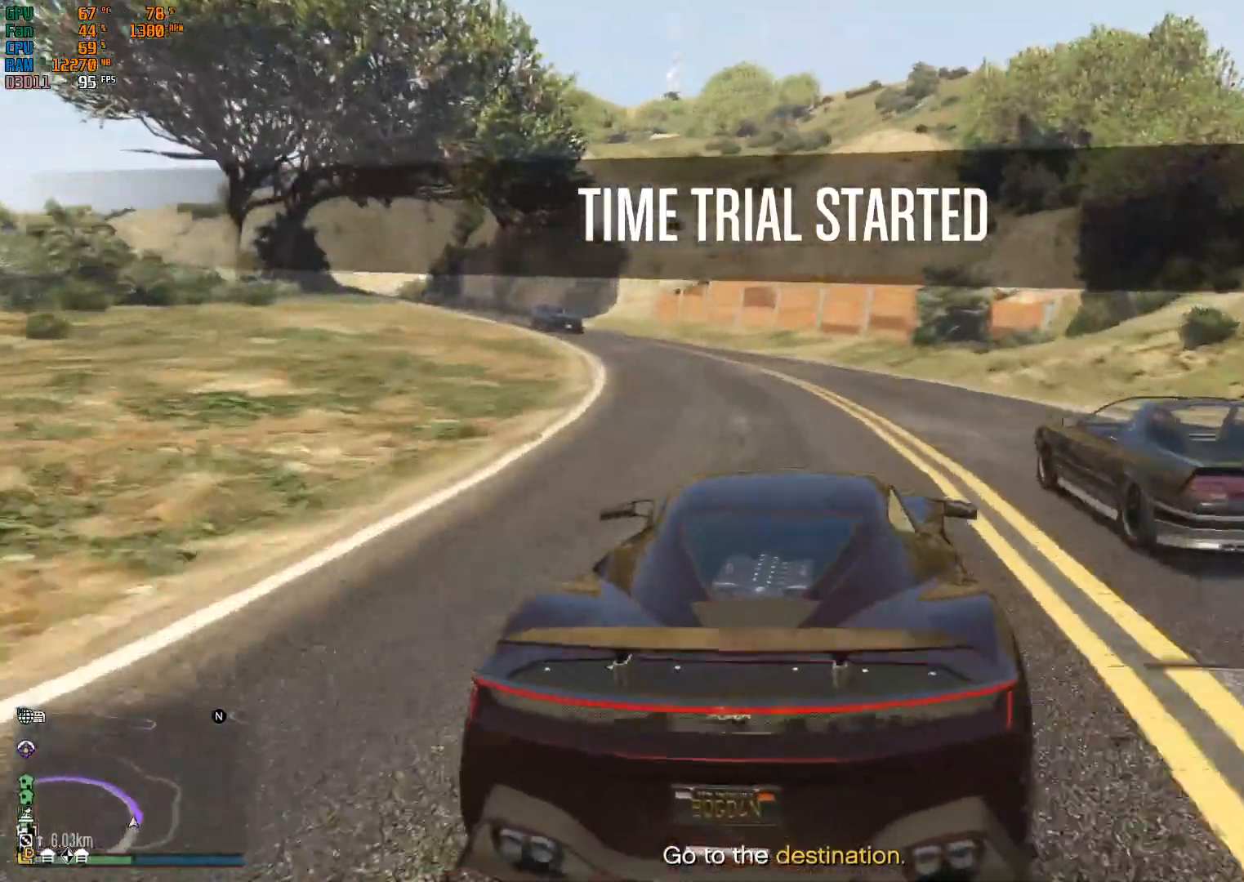
{"buttons": ["R2"], "left_stick": "left", "right_stick": "center", "events": [[167, "left_stick", "left"]]}
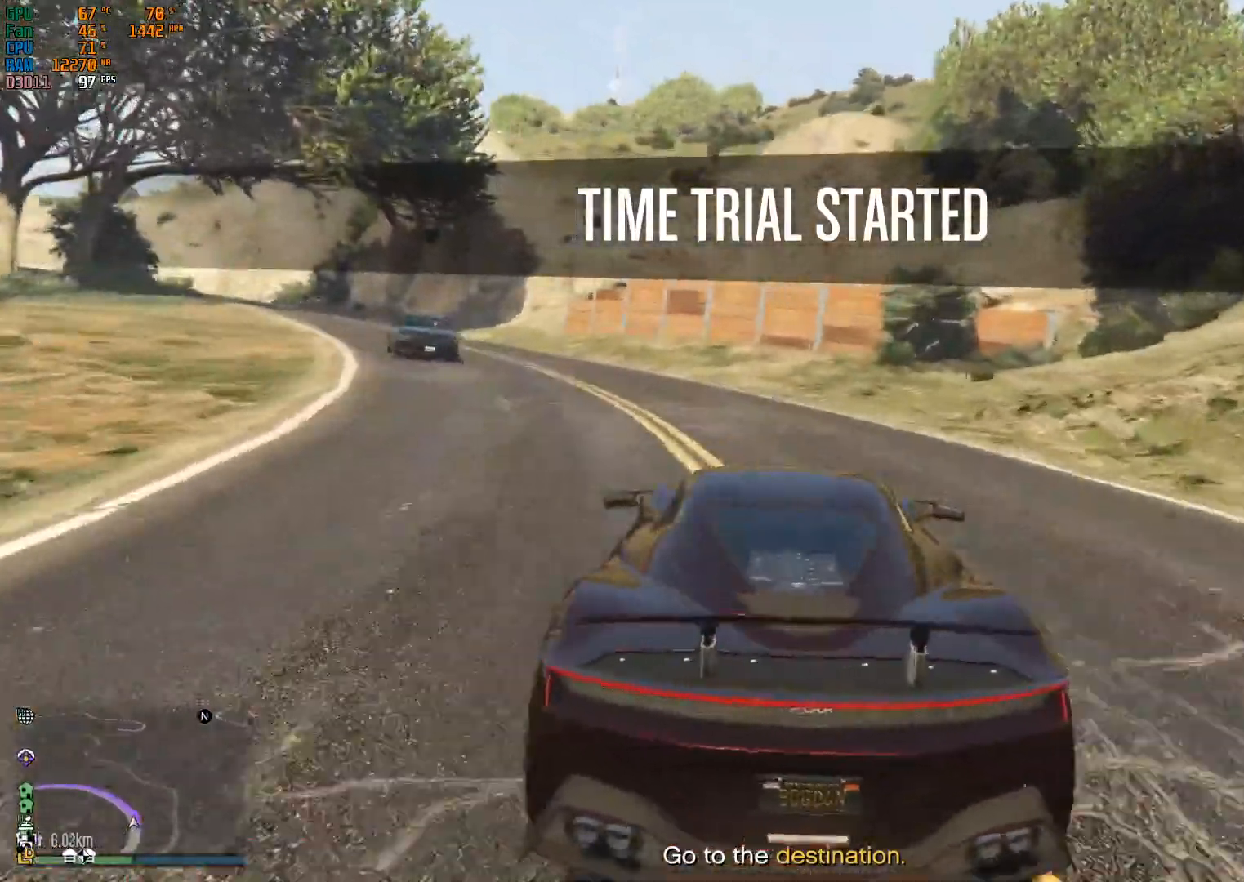
{"buttons": ["R2"], "left_stick": "center", "right_stick": "center", "events": [[500, "left_stick", "center"]]}
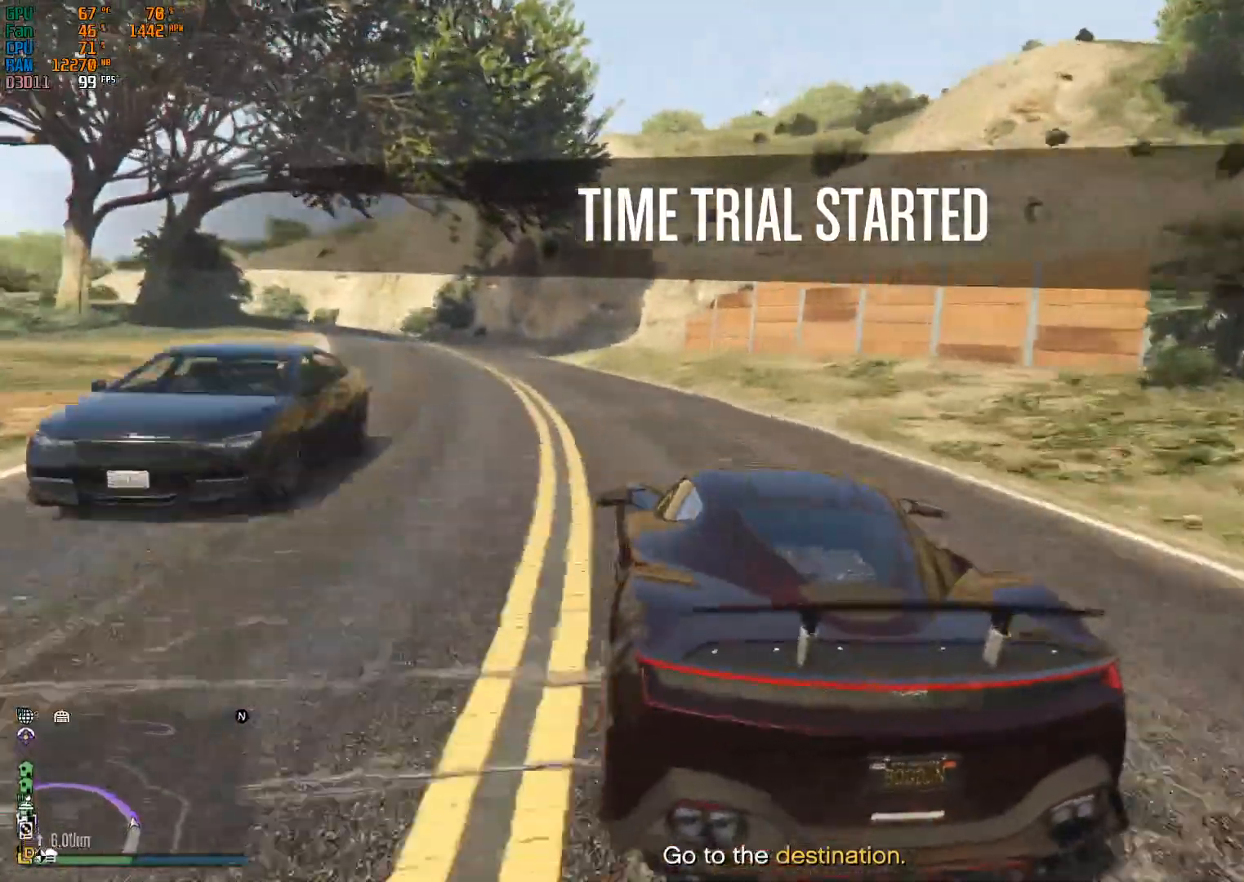
{"buttons": ["R2"], "left_stick": "center", "right_stick": "center", "events": [[233, "left_stick", "left"], [400, "left_stick", "center"]]}
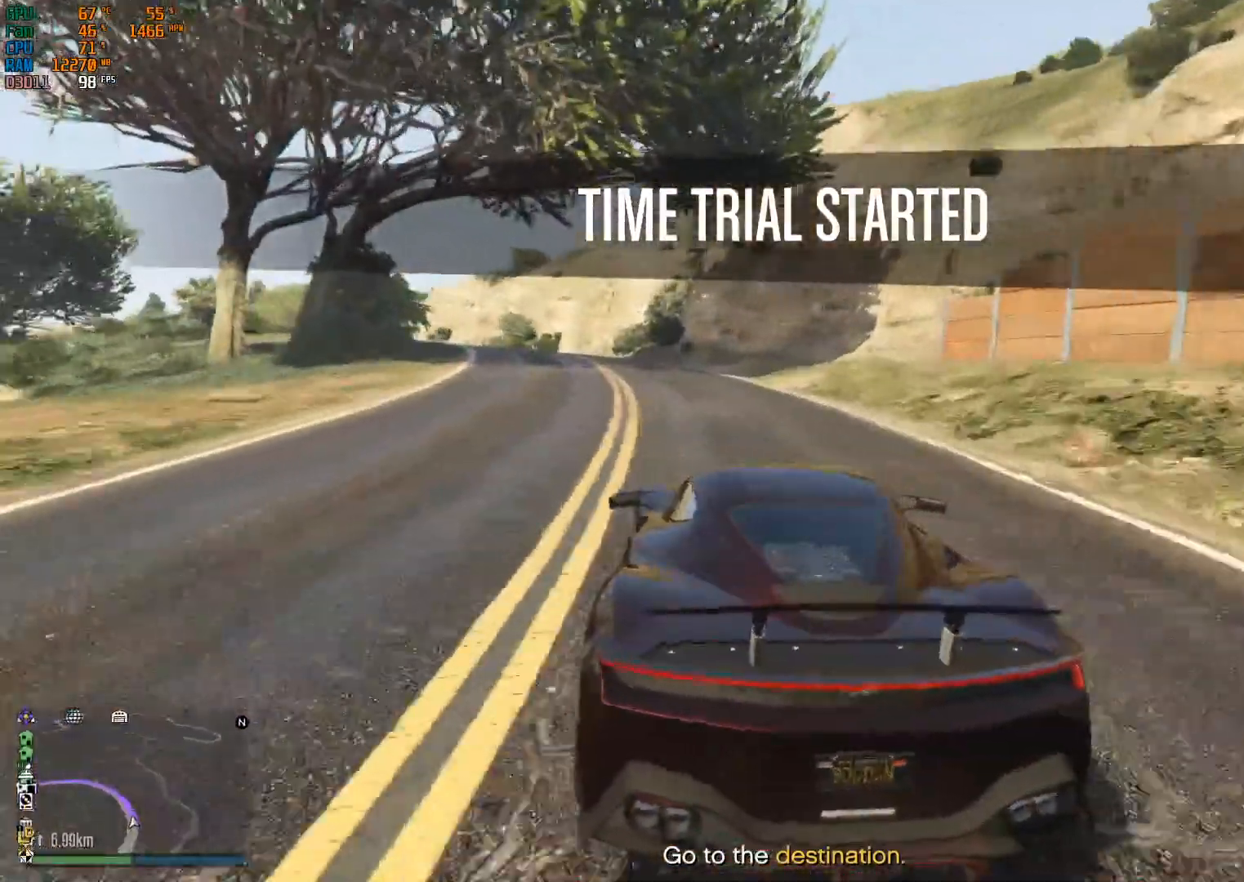
{"buttons": ["R2"], "left_stick": "left", "right_stick": "center", "events": [[200, "left_stick", "left"], [367, "left_stick", "center"], [500, "left_stick", "left"]]}
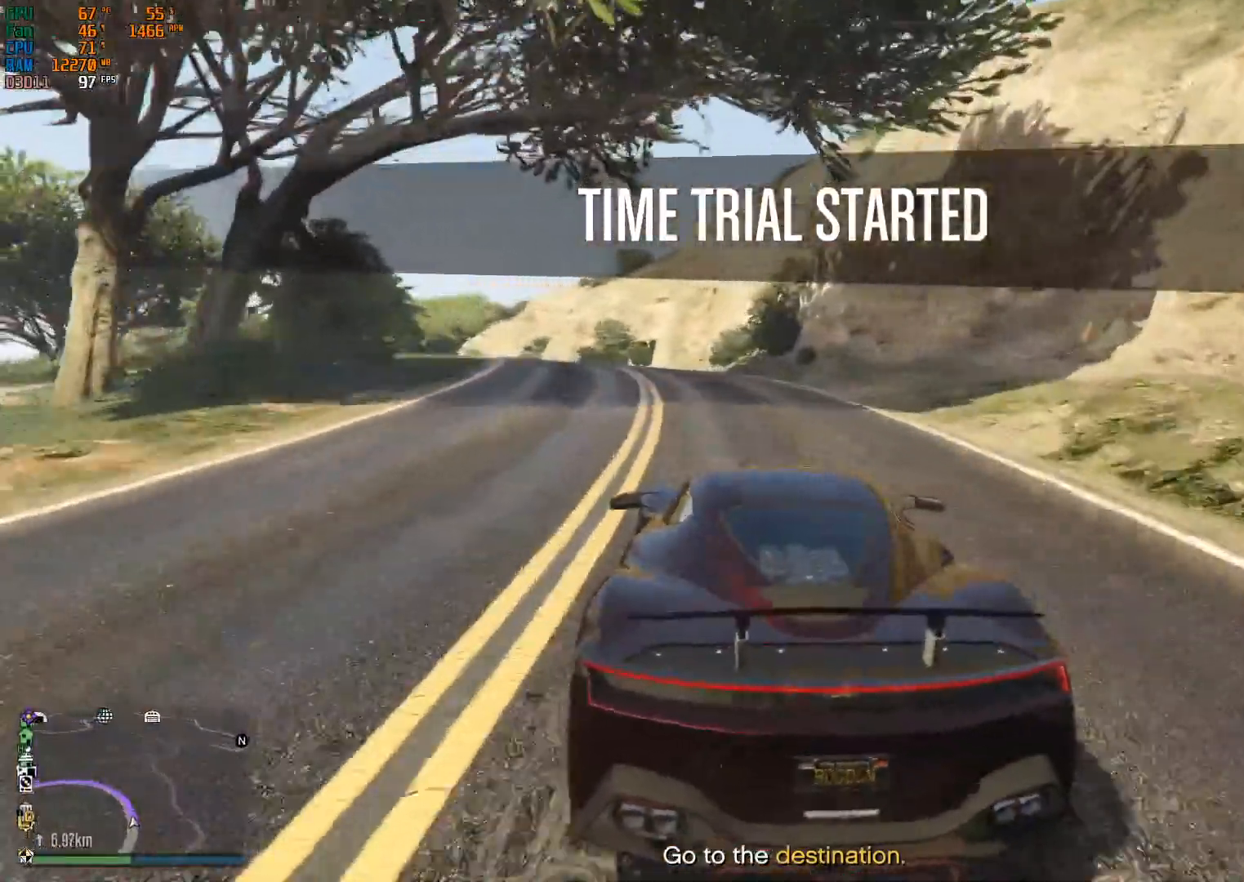
{"buttons": ["R2"], "left_stick": "center", "right_stick": "center", "events": [[100, "left_stick", "center"], [267, "left_stick", "left"], [433, "left_stick", "center"]]}
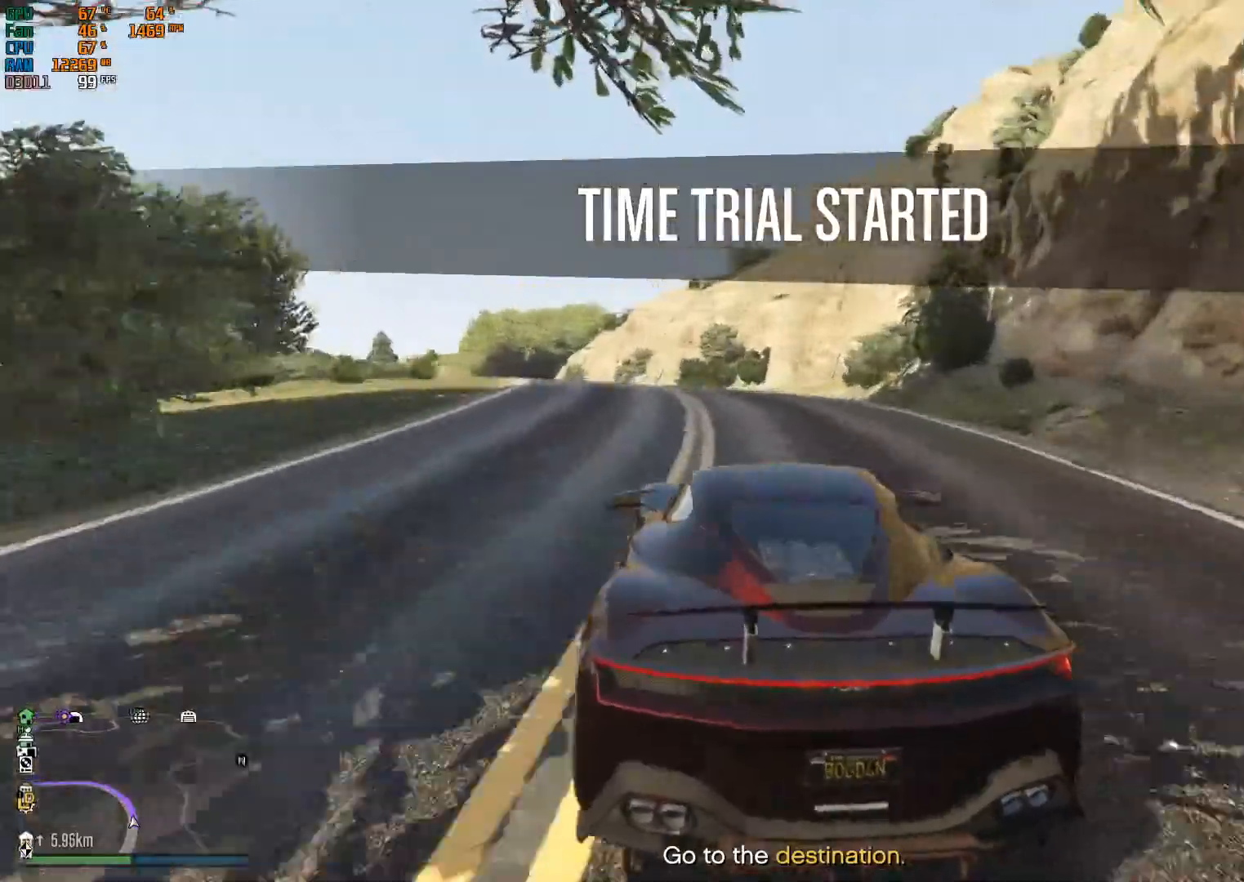
{"buttons": ["R2"], "left_stick": "left", "right_stick": "center", "events": [[33, "left_stick", "left"], [200, "left_stick", "center"], [333, "left_stick", "left"]]}
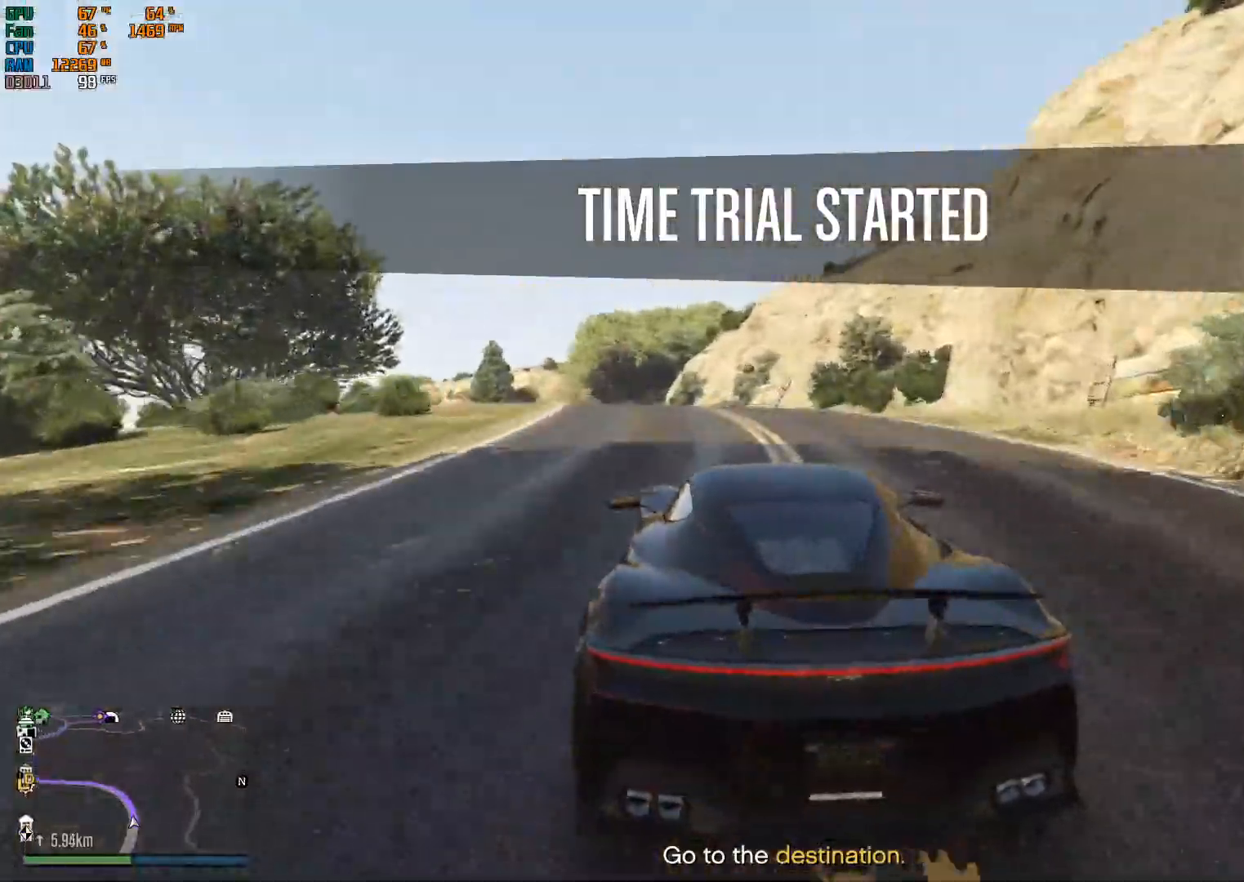
{"buttons": ["R2"], "left_stick": "left", "right_stick": "center", "events": [[67, "left_stick", "center"], [133, "left_stick", "left"], [300, "left_stick", "center"], [400, "left_stick", "left"]]}
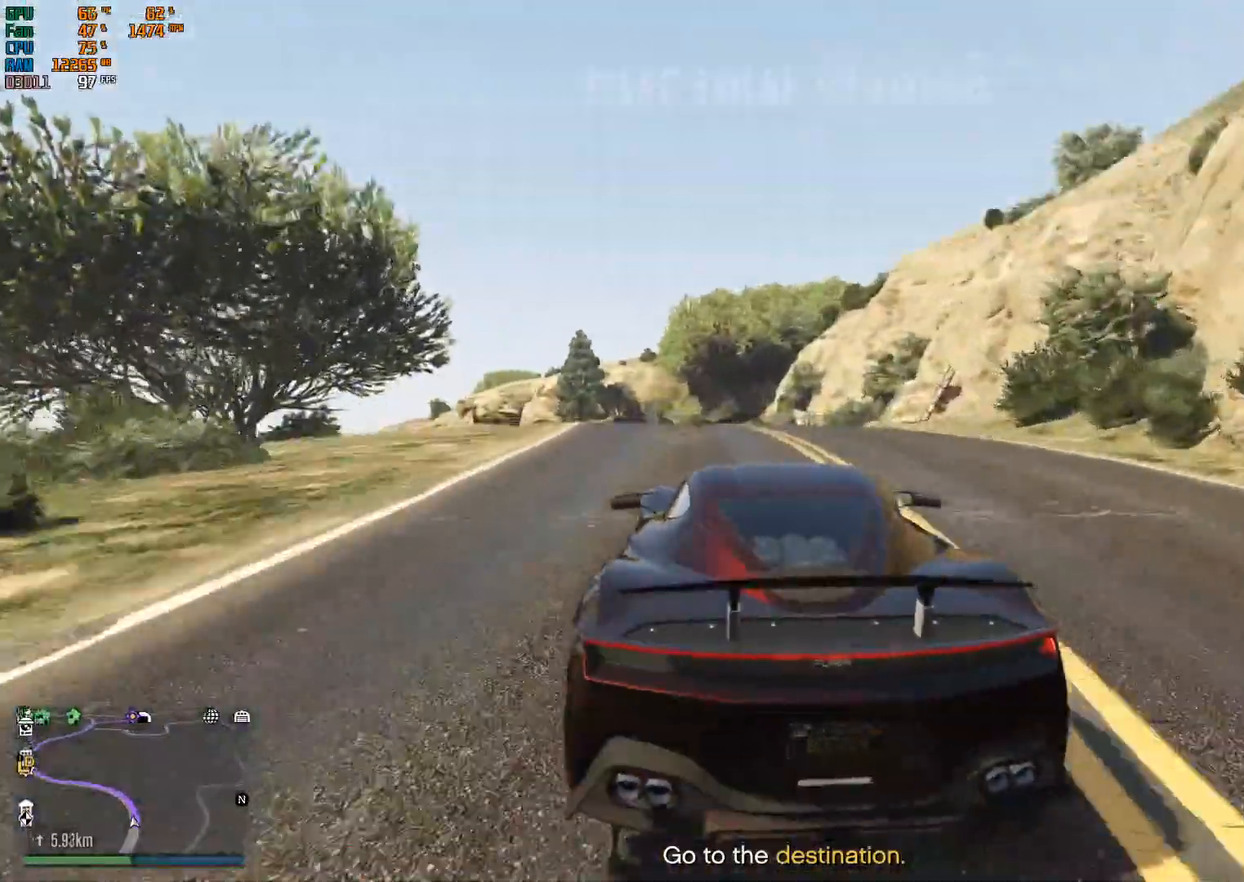
{"buttons": [], "left_stick": "left", "right_stick": "center", "events": [[333, "left_stick", "center"], [400, "left_stick", "left"], [467, "R2", "up"]]}
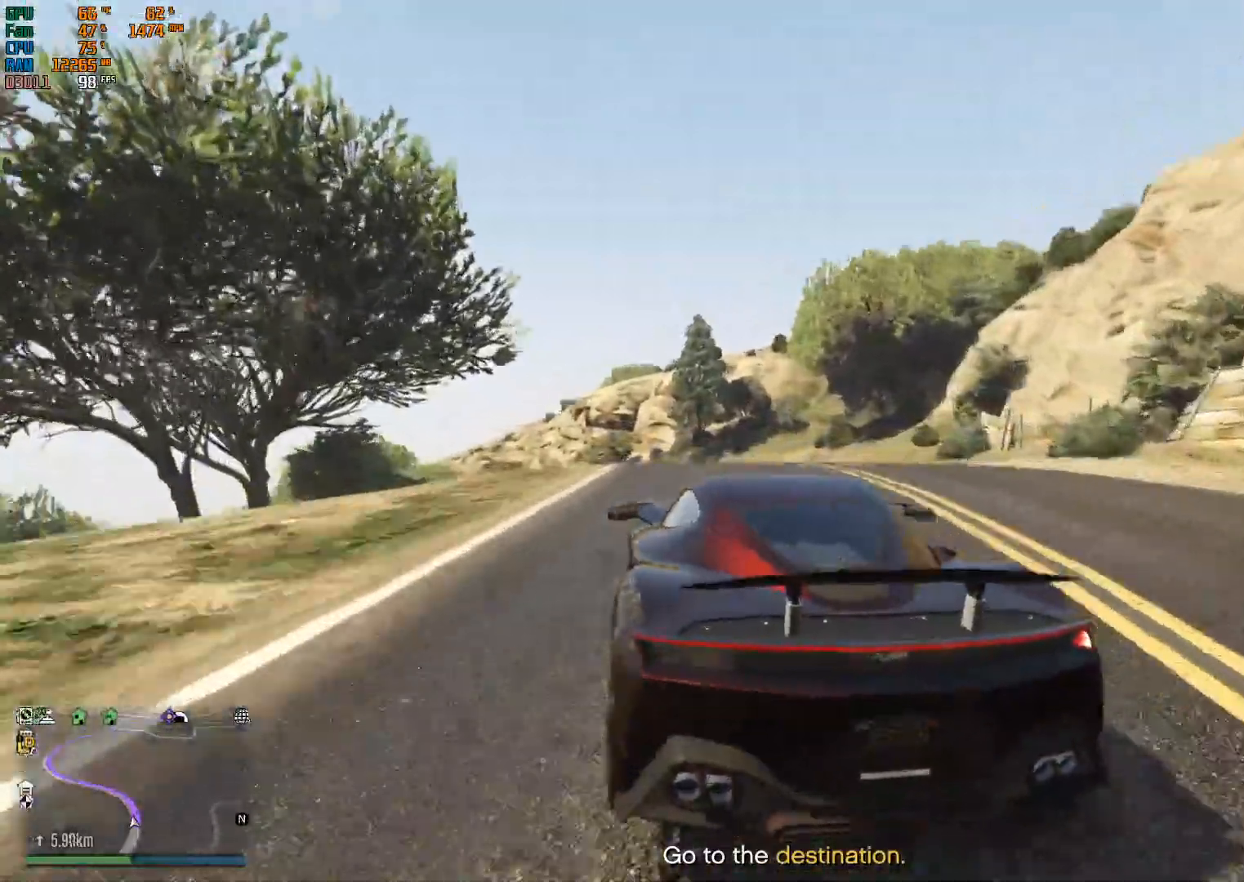
{"buttons": ["R2"], "left_stick": "center", "right_stick": "center", "events": [[67, "left_stick", "center"], [100, "R2", "down"], [233, "left_stick", "left"], [467, "left_stick", "center"]]}
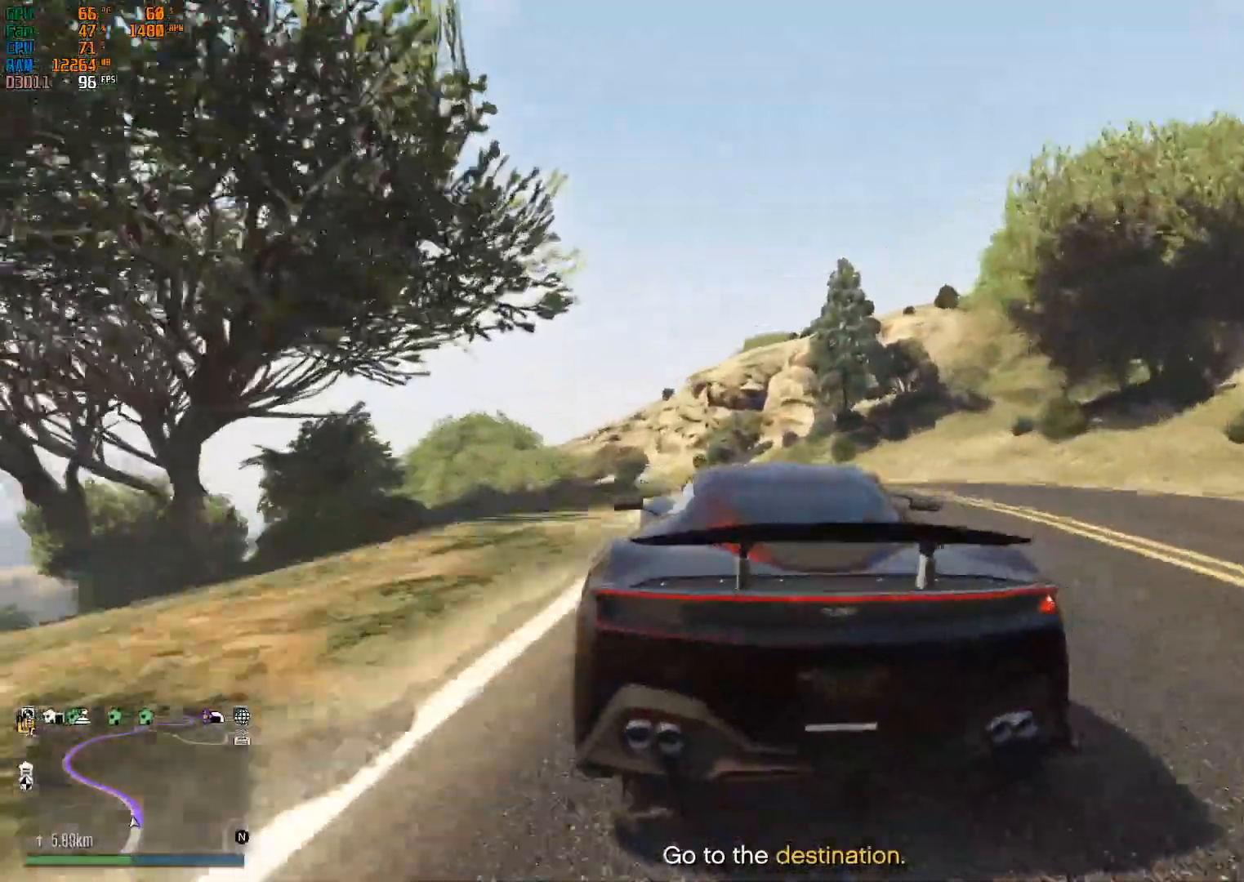
{"buttons": [], "left_stick": "left", "right_stick": "center", "events": [[167, "left_stick", "right"], [233, "left_stick", "center"], [333, "left_stick", "left"], [433, "R2", "up"]]}
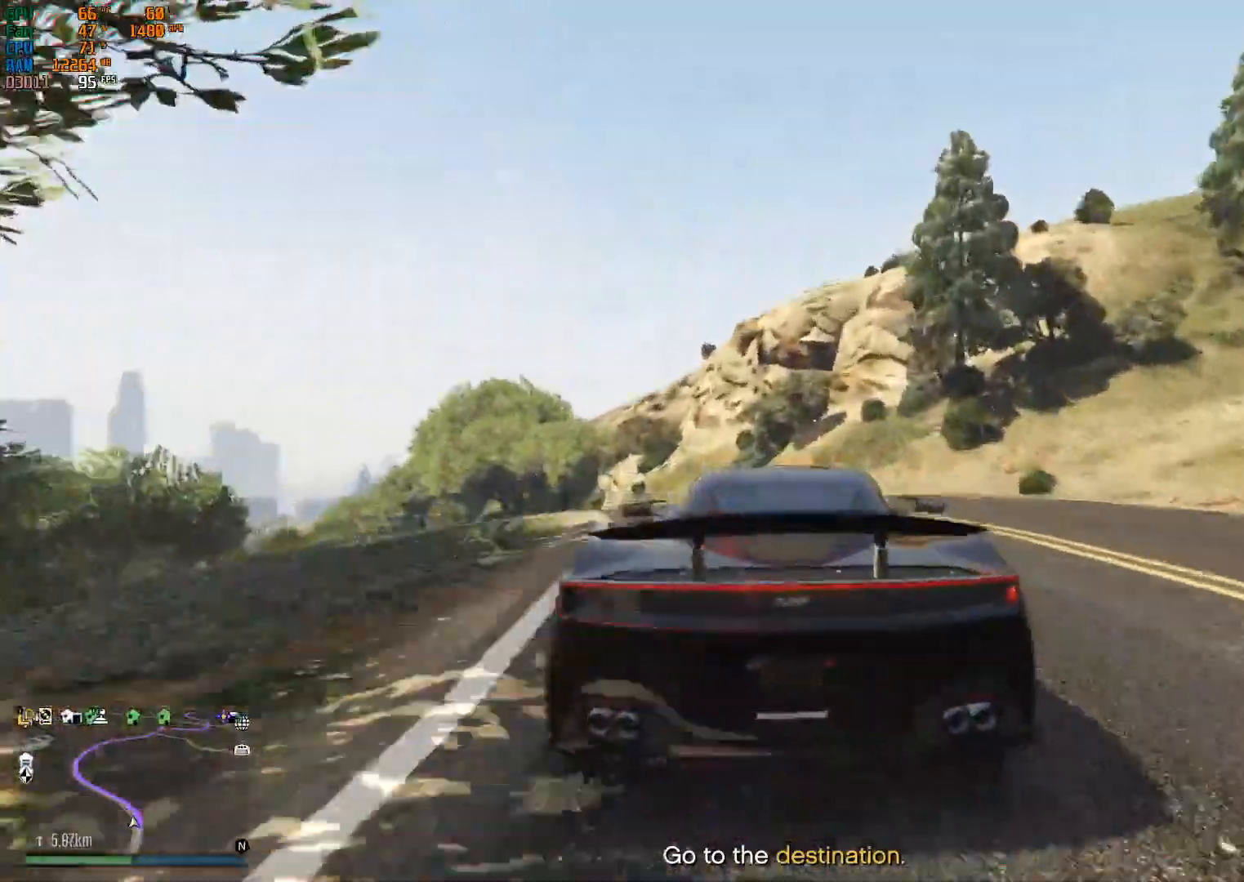
{"buttons": [], "left_stick": "left", "right_stick": "down-left", "events": [[100, "L2", "down"], [400, "L2", "up"], [400, "left_stick", "center"], [400, "right_stick", "down-left"], [500, "left_stick", "left"]]}
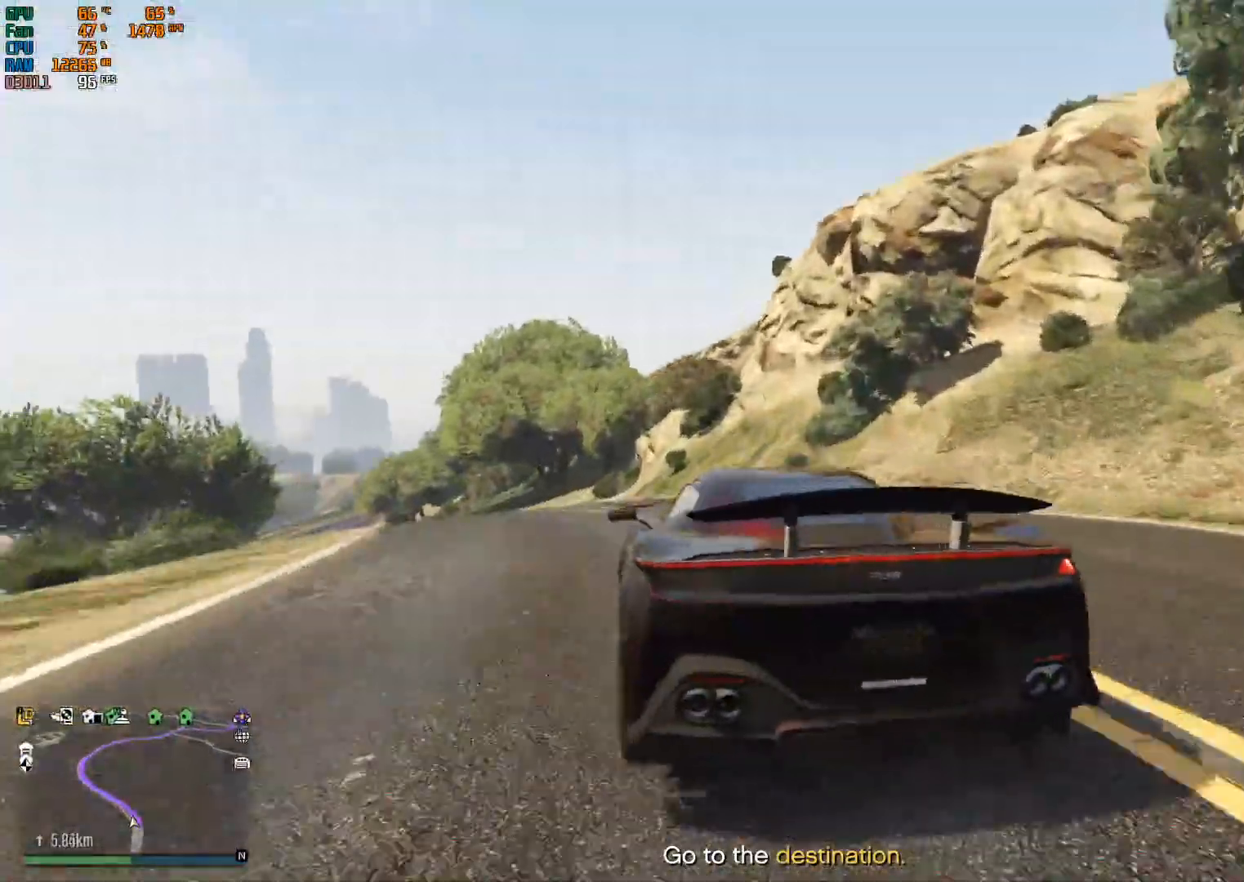
{"buttons": ["R2"], "left_stick": "center", "right_stick": "down-left", "events": [[200, "R2", "down"], [433, "left_stick", "center"]]}